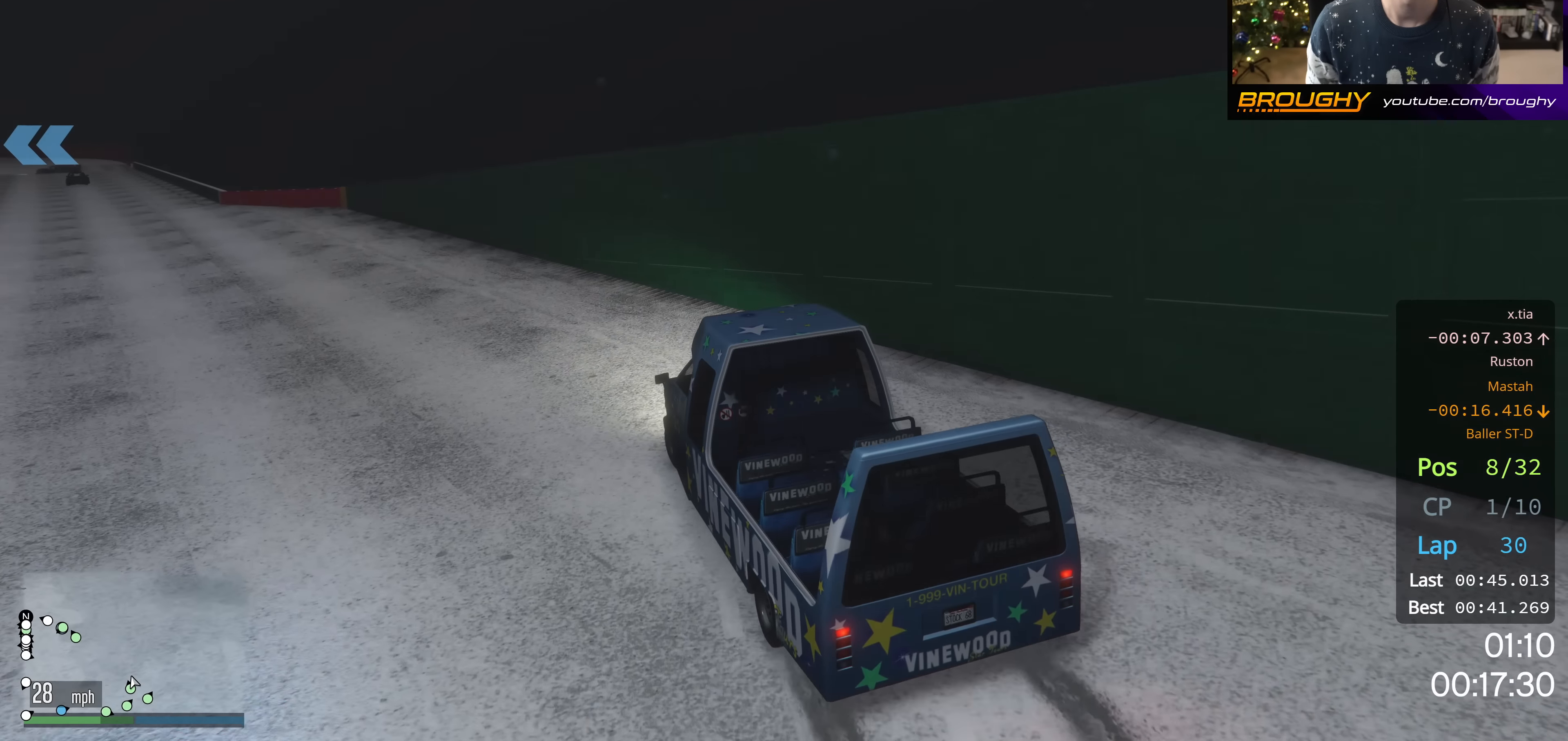
Gameplay with a controller (Xbox layout); each line is a JSON object with the inputs held at the frame after it. "events" lists button and stick changes between this image and that frame as [ms after this image, input, new state], when the widget could be followed in between.
{"buttons": ["R2", "R3"], "left_stick": "up-left", "right_stick": "center", "events": [[283, "left_stick", "center"], [334, "R3", "down"], [484, "left_stick", "up-left"]]}
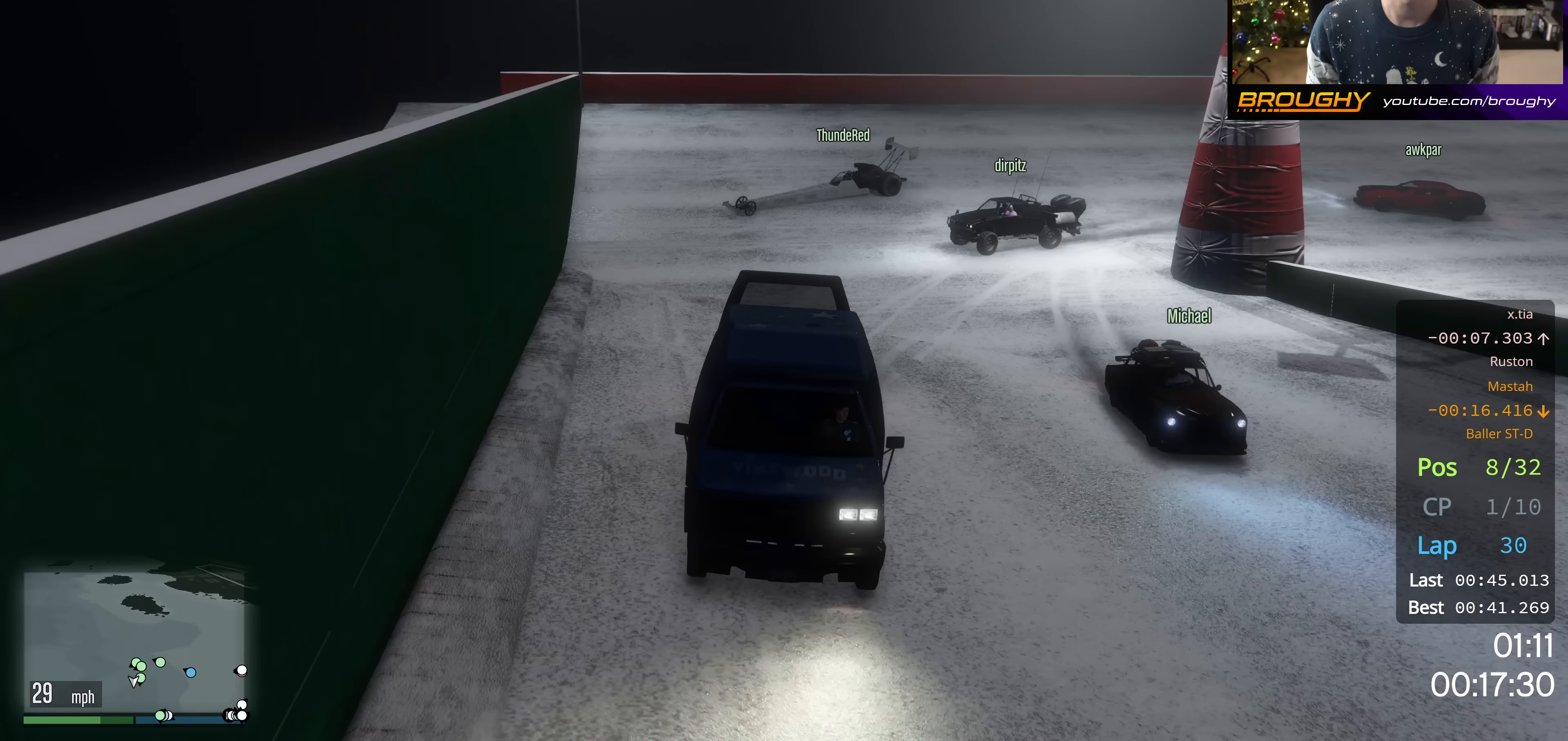
{"buttons": ["R2", "R3"], "left_stick": "center", "right_stick": "center", "events": [[150, "left_stick", "center"], [334, "left_stick", "up-left"], [501, "left_stick", "center"]]}
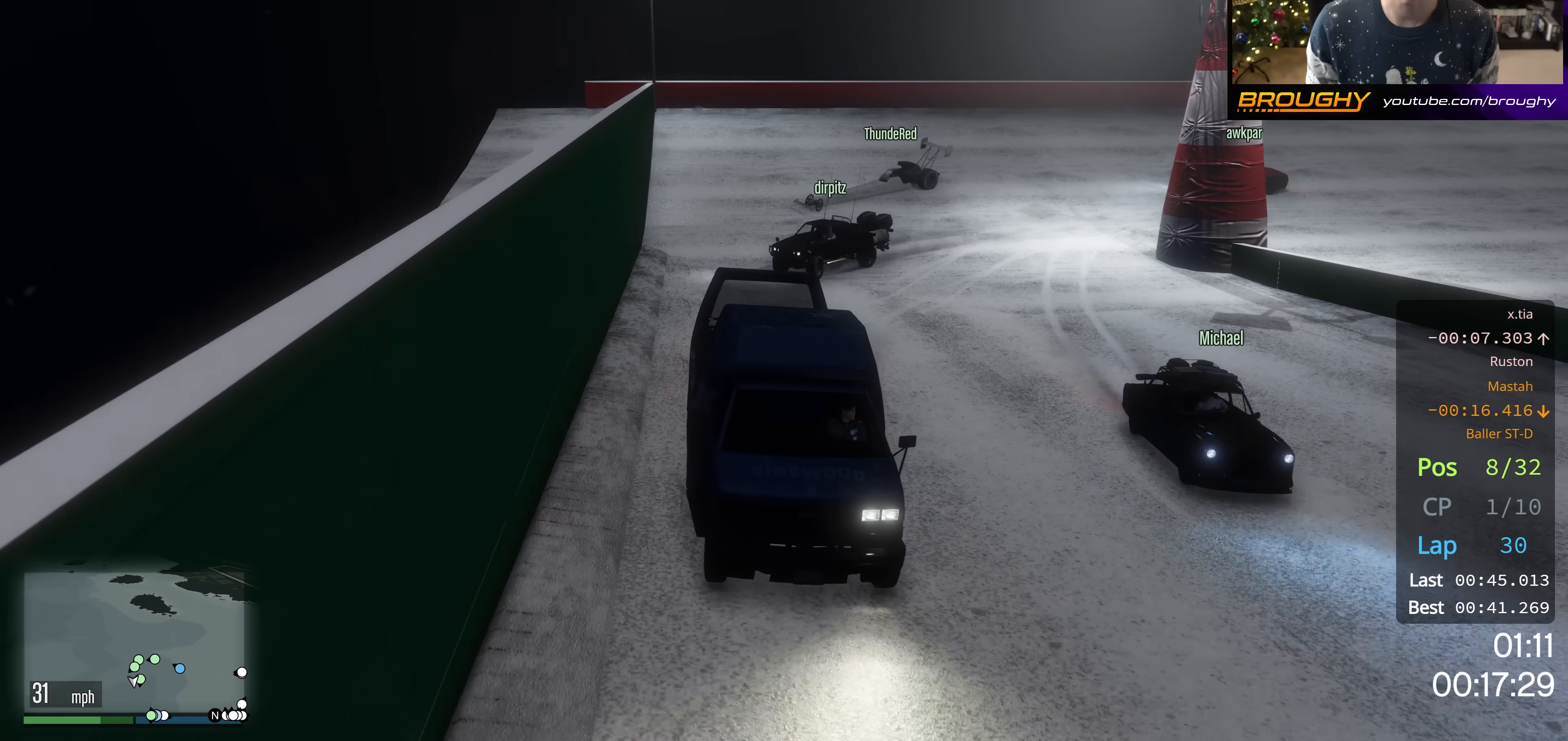
{"buttons": ["R2"], "left_stick": "center", "right_stick": "center", "events": [[100, "R3", "up"]]}
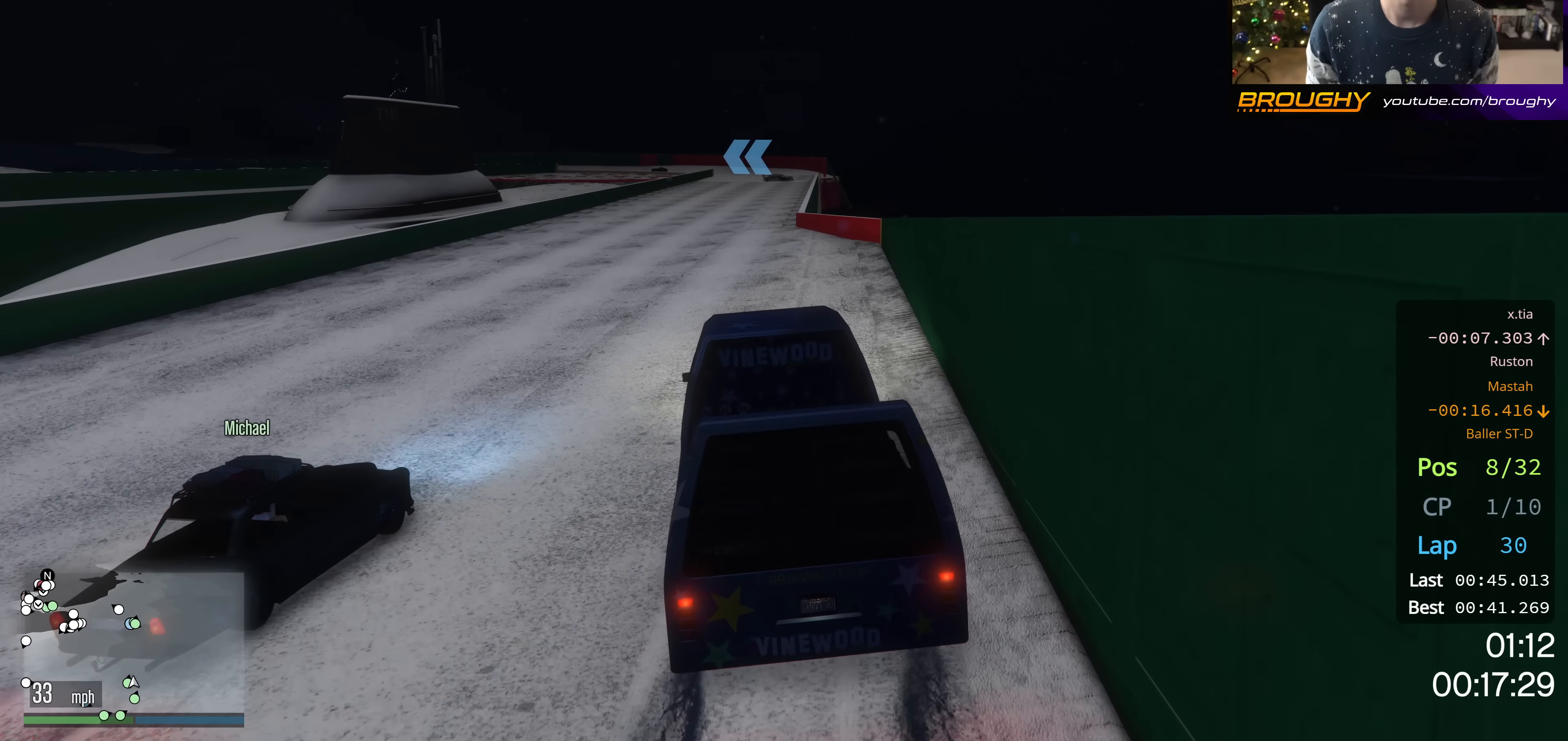
{"buttons": ["R2"], "left_stick": "up-left", "right_stick": "center", "events": [[17, "left_stick", "down-right"], [267, "left_stick", "center"], [501, "left_stick", "up-left"]]}
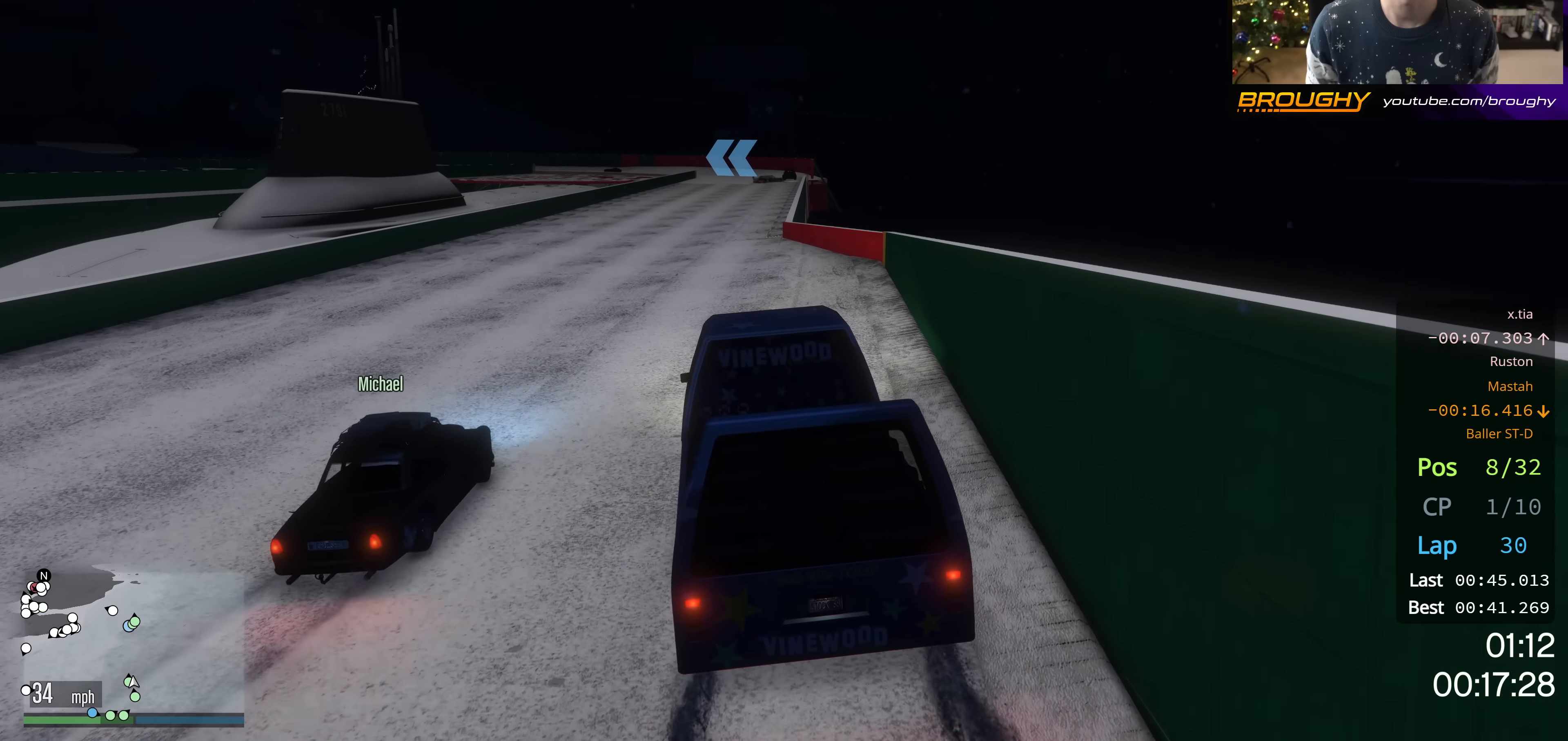
{"buttons": ["R2"], "left_stick": "right", "right_stick": "center", "events": [[133, "left_stick", "center"], [200, "left_stick", "up-left"], [350, "left_stick", "center"], [467, "left_stick", "right"]]}
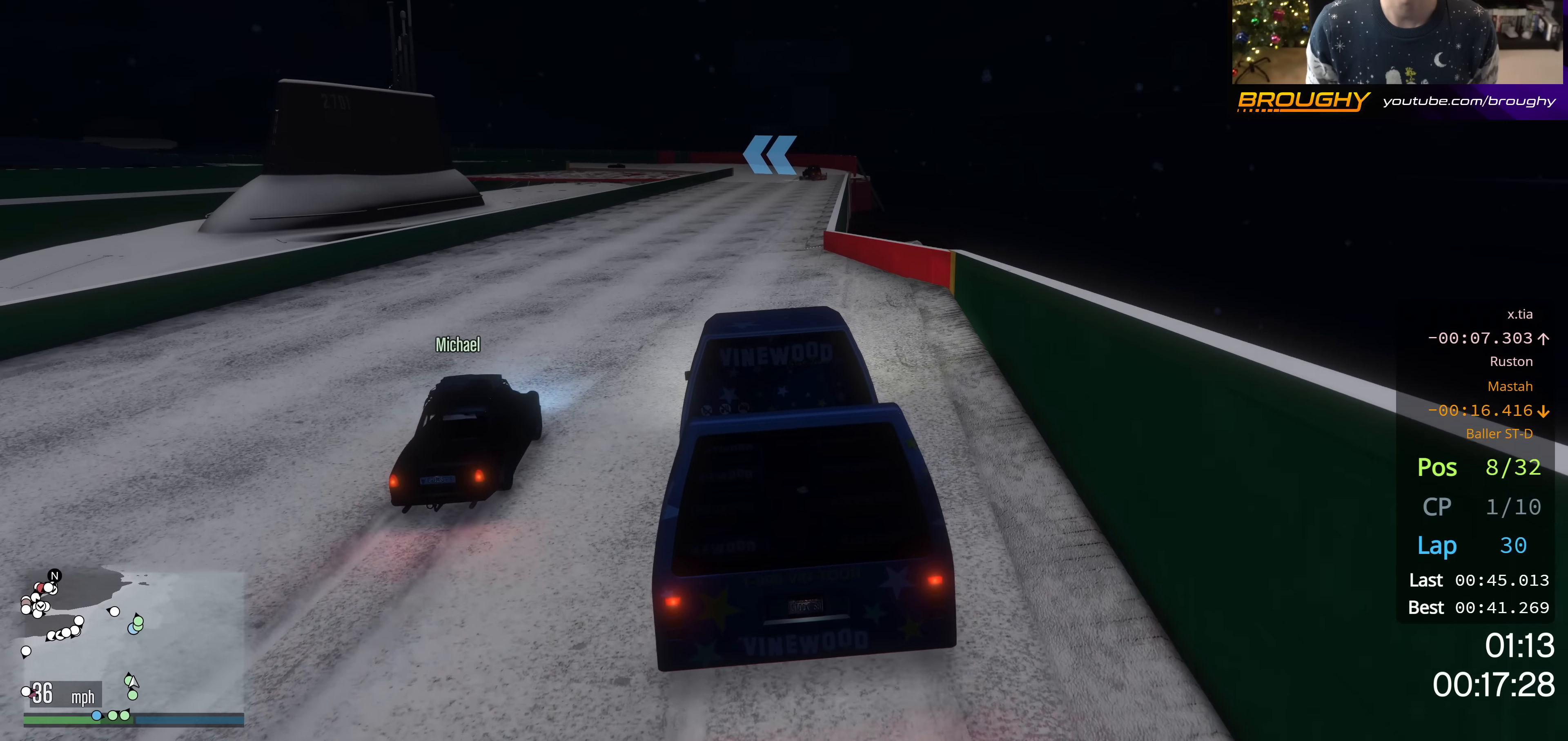
{"buttons": ["R2"], "left_stick": "center", "right_stick": "center", "events": [[117, "left_stick", "center"], [284, "left_stick", "down-right"], [367, "left_stick", "center"]]}
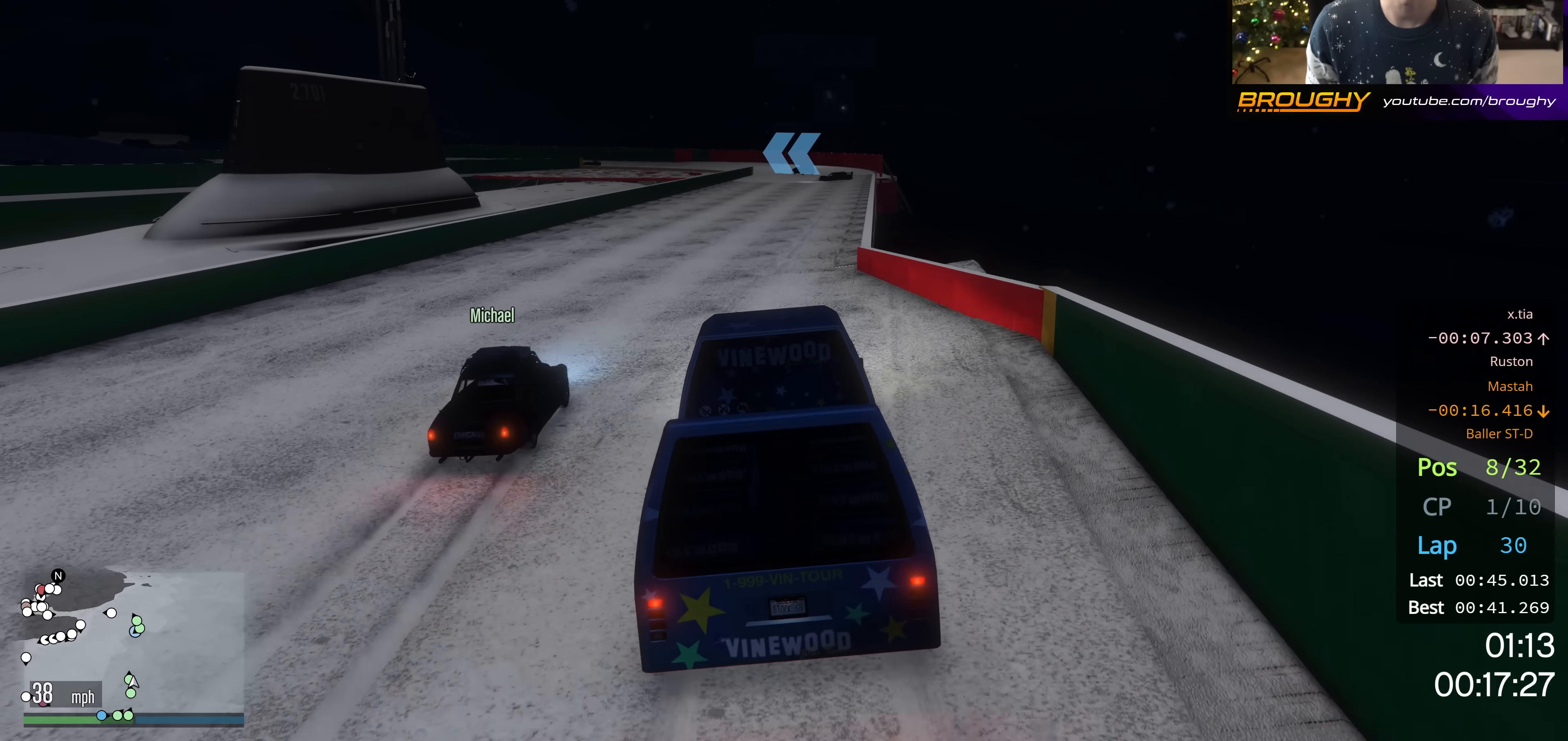
{"buttons": ["R2"], "left_stick": "center", "right_stick": "center", "events": [[67, "left_stick", "right"], [183, "left_stick", "center"]]}
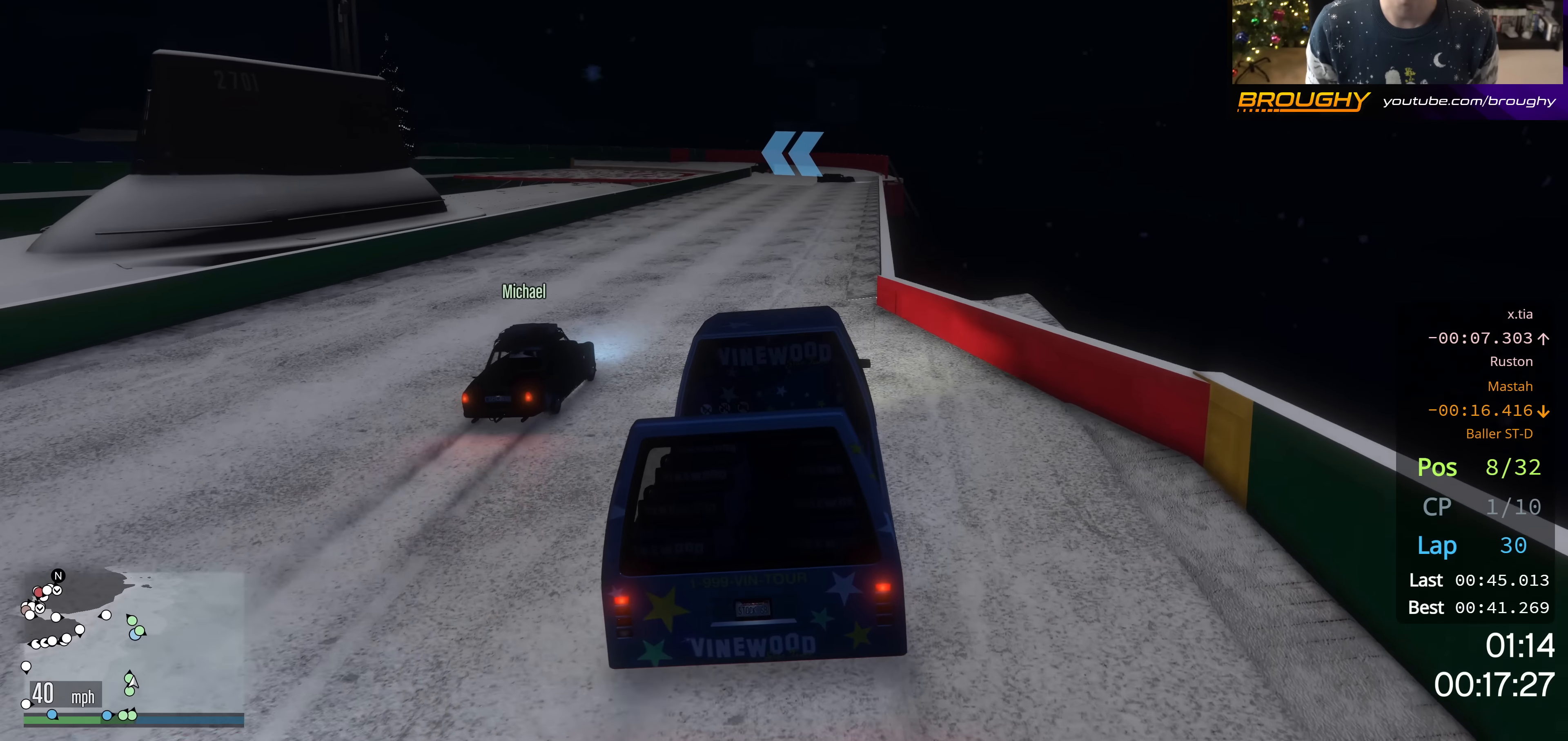
{"buttons": ["R2"], "left_stick": "center", "right_stick": "center", "events": [[84, "left_stick", "right"], [217, "left_stick", "center"]]}
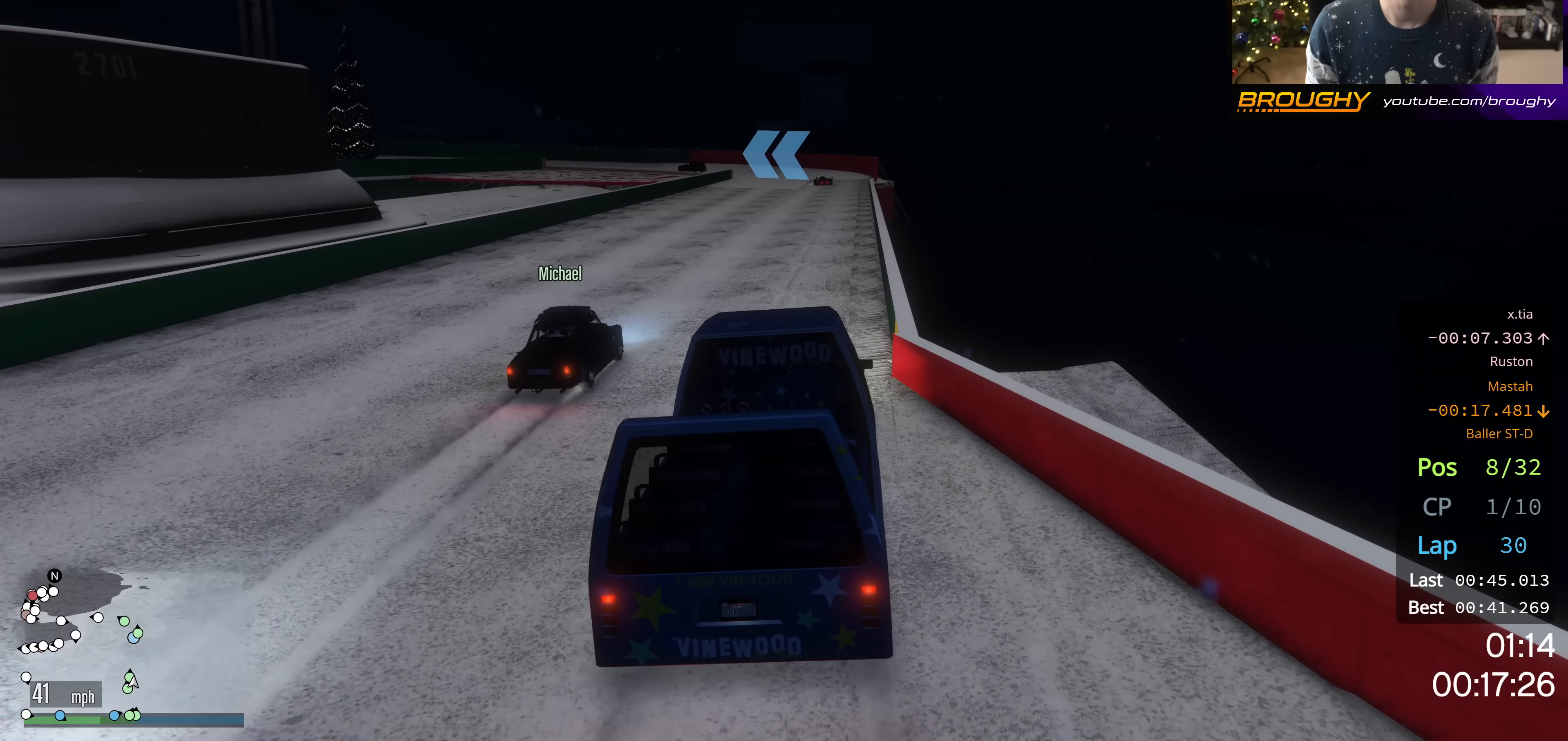
{"buttons": ["R2"], "left_stick": "center", "right_stick": "center", "events": [[16, "left_stick", "right"], [116, "left_stick", "center"]]}
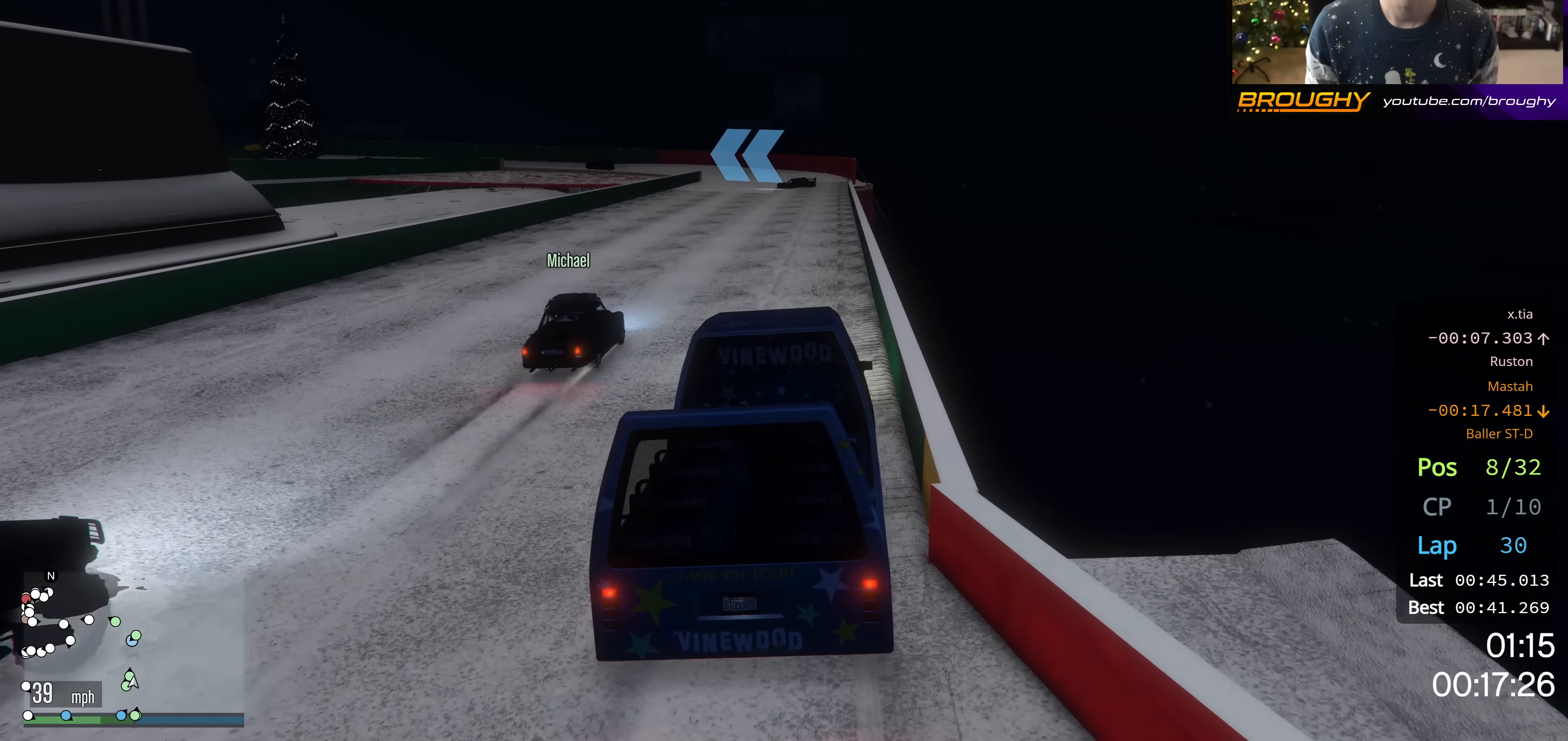
{"buttons": ["R2"], "left_stick": "right", "right_stick": "center", "events": [[217, "left_stick", "up-left"], [334, "left_stick", "center"], [450, "left_stick", "right"]]}
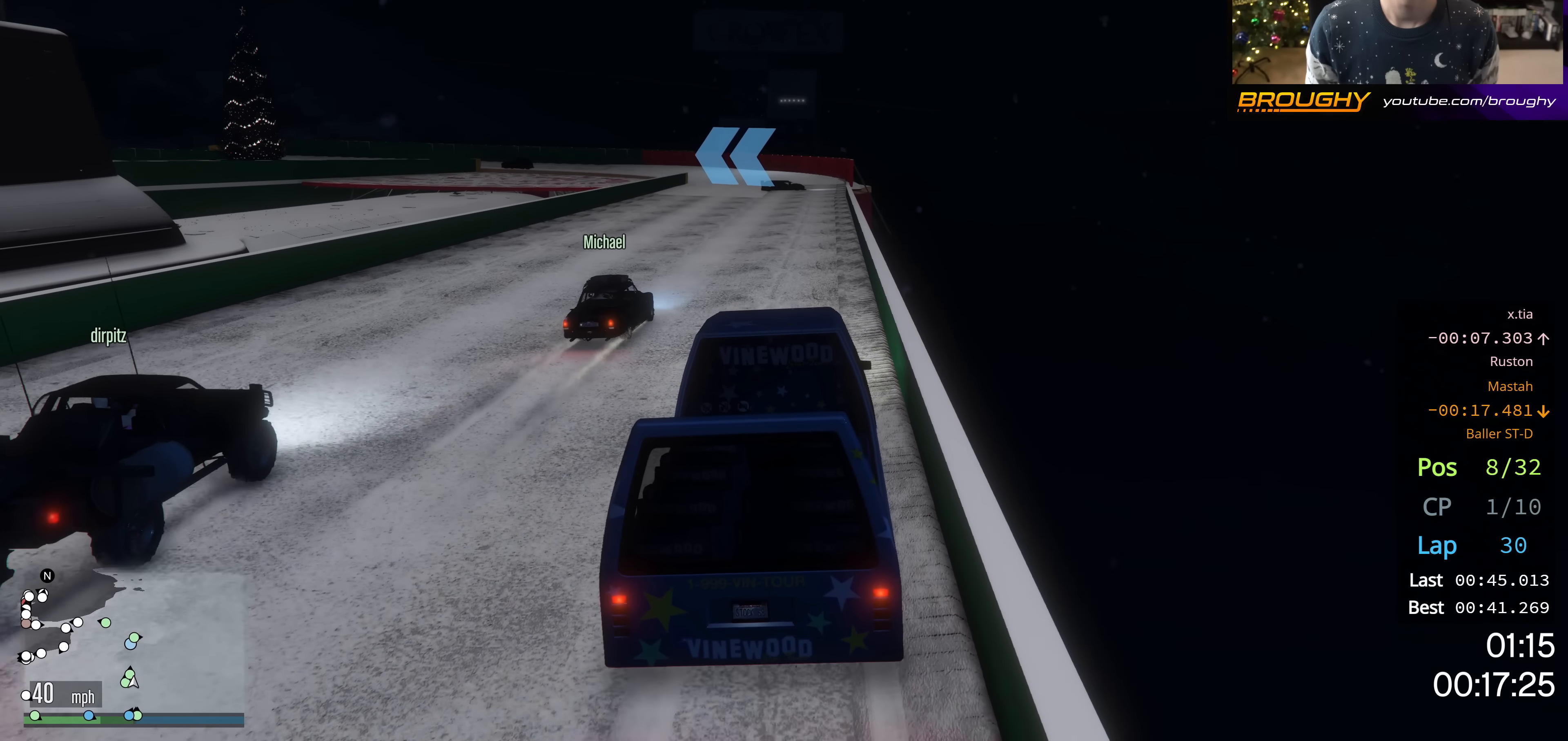
{"buttons": ["R2"], "left_stick": "center", "right_stick": "center", "events": [[83, "left_stick", "center"]]}
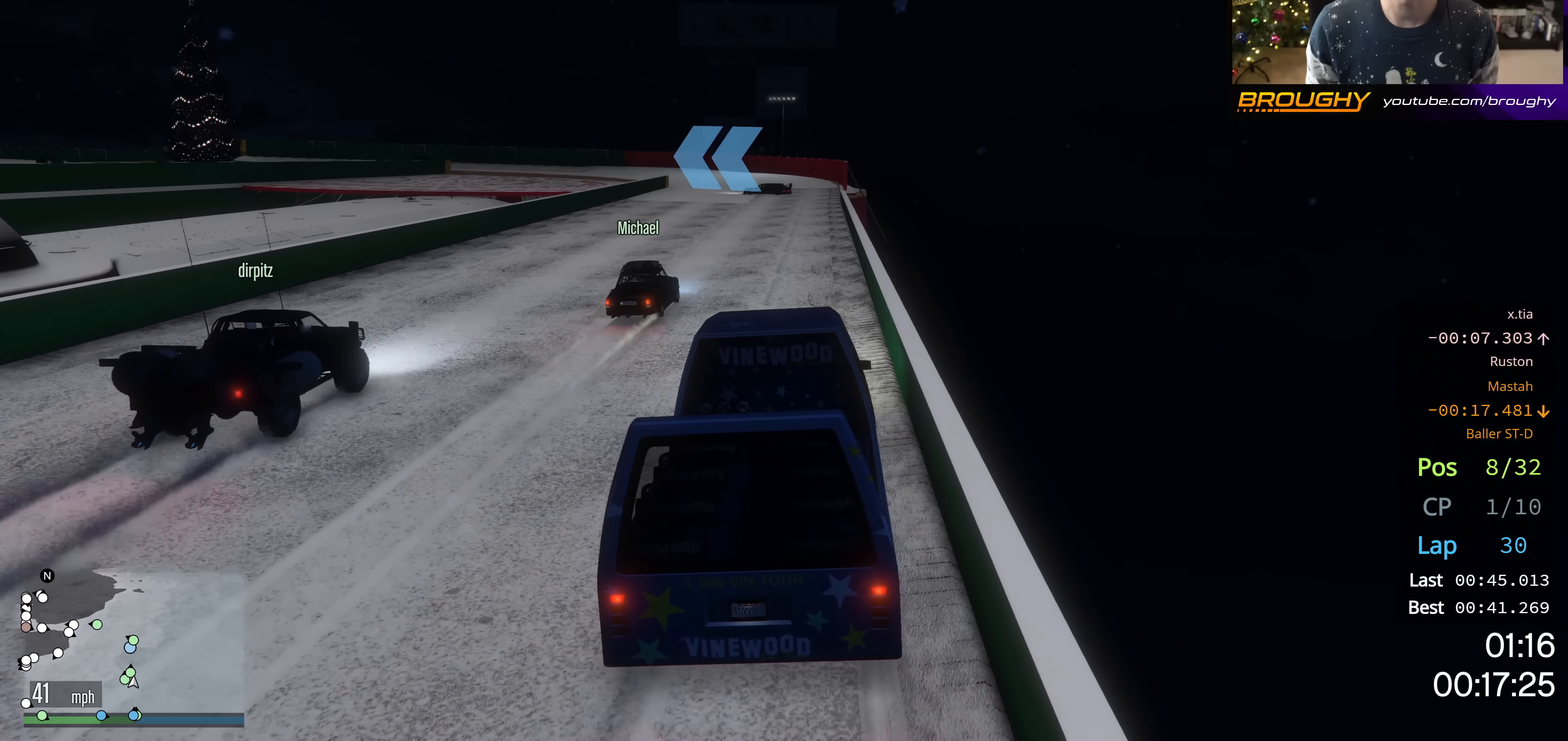
{"buttons": ["R2"], "left_stick": "center", "right_stick": "center", "events": []}
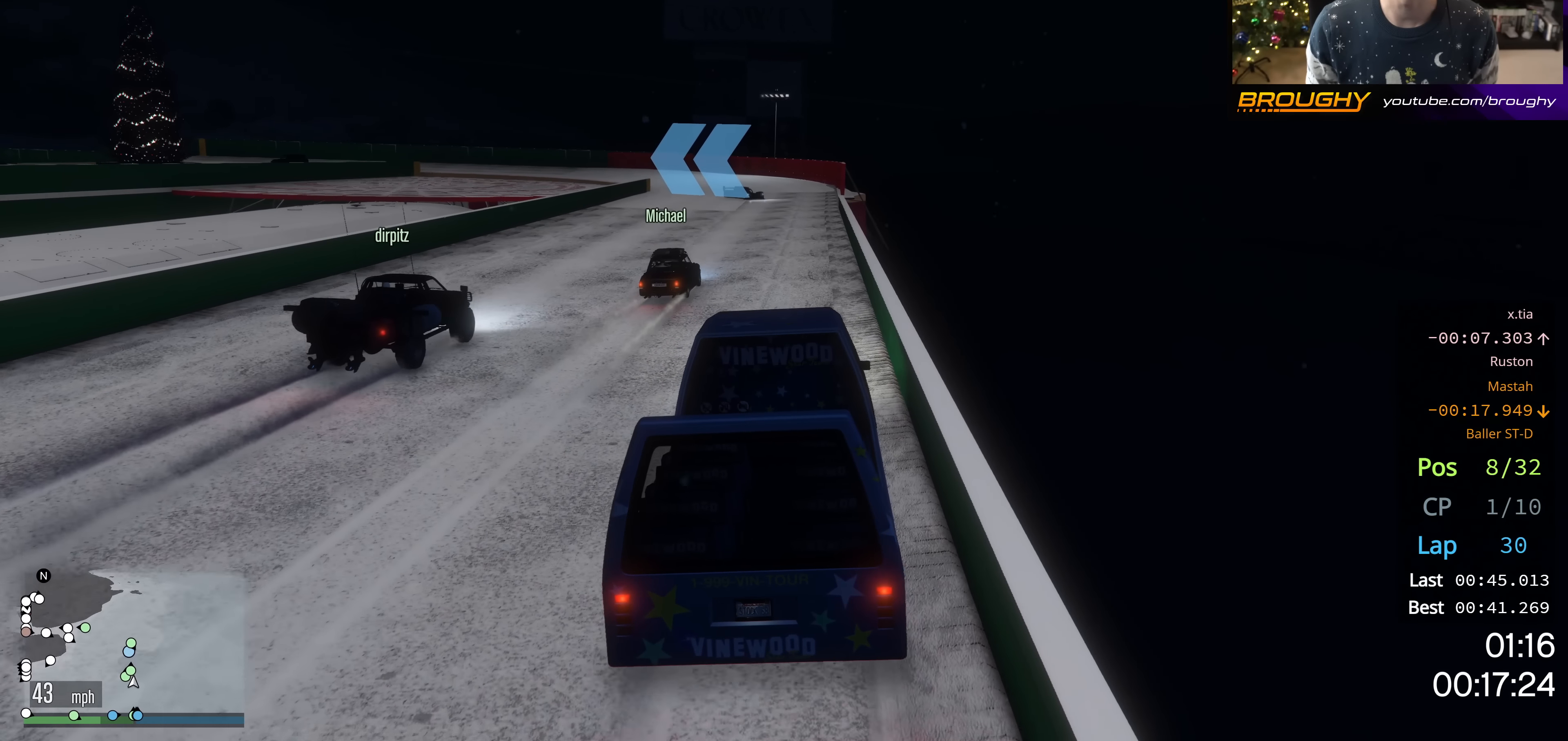
{"buttons": ["R2"], "left_stick": "center", "right_stick": "center", "events": []}
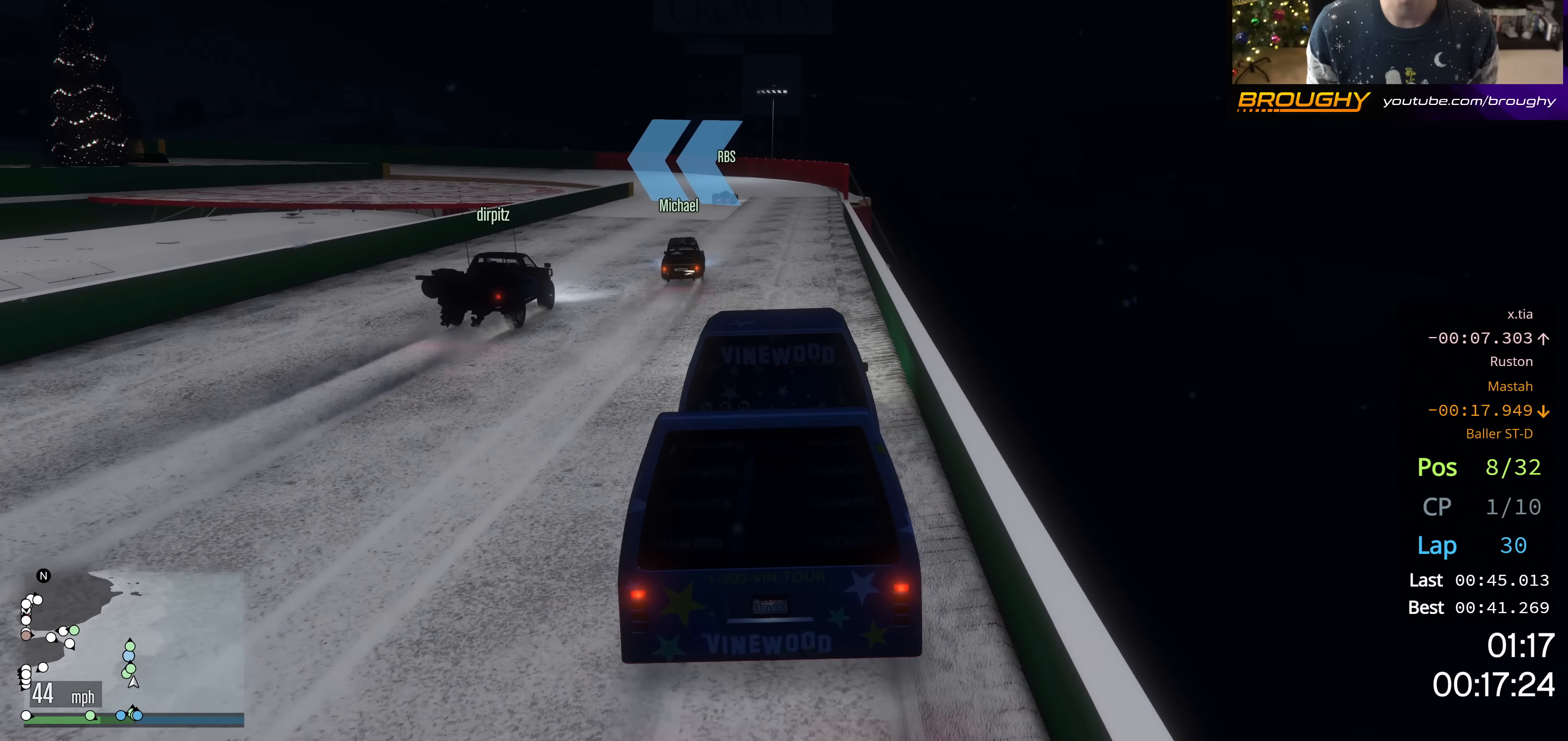
{"buttons": ["R2"], "left_stick": "center", "right_stick": "down-left", "events": [[167, "right_stick", "down-left"]]}
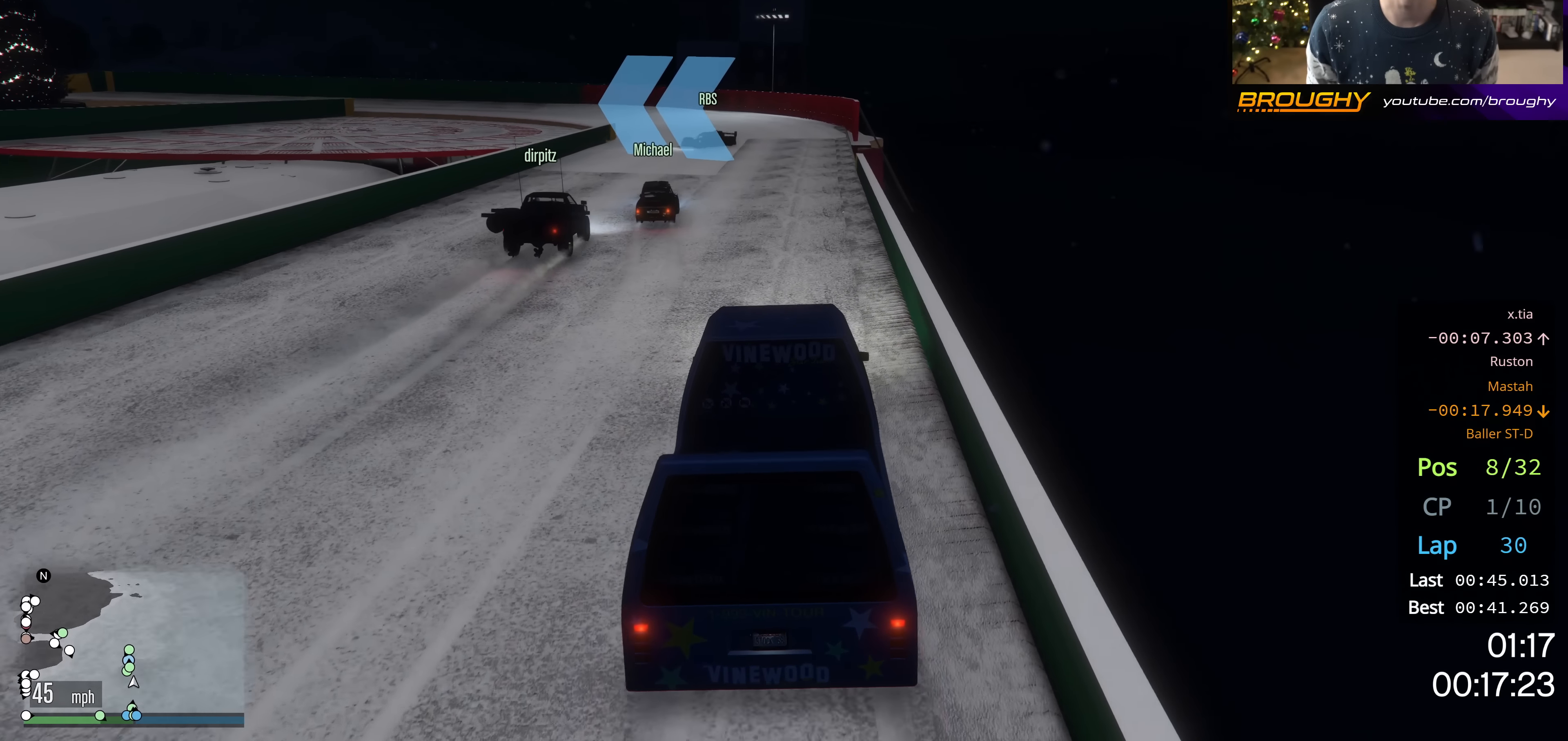
{"buttons": ["R2"], "left_stick": "center", "right_stick": "down-left", "events": [[150, "left_stick", "right"], [283, "left_stick", "center"]]}
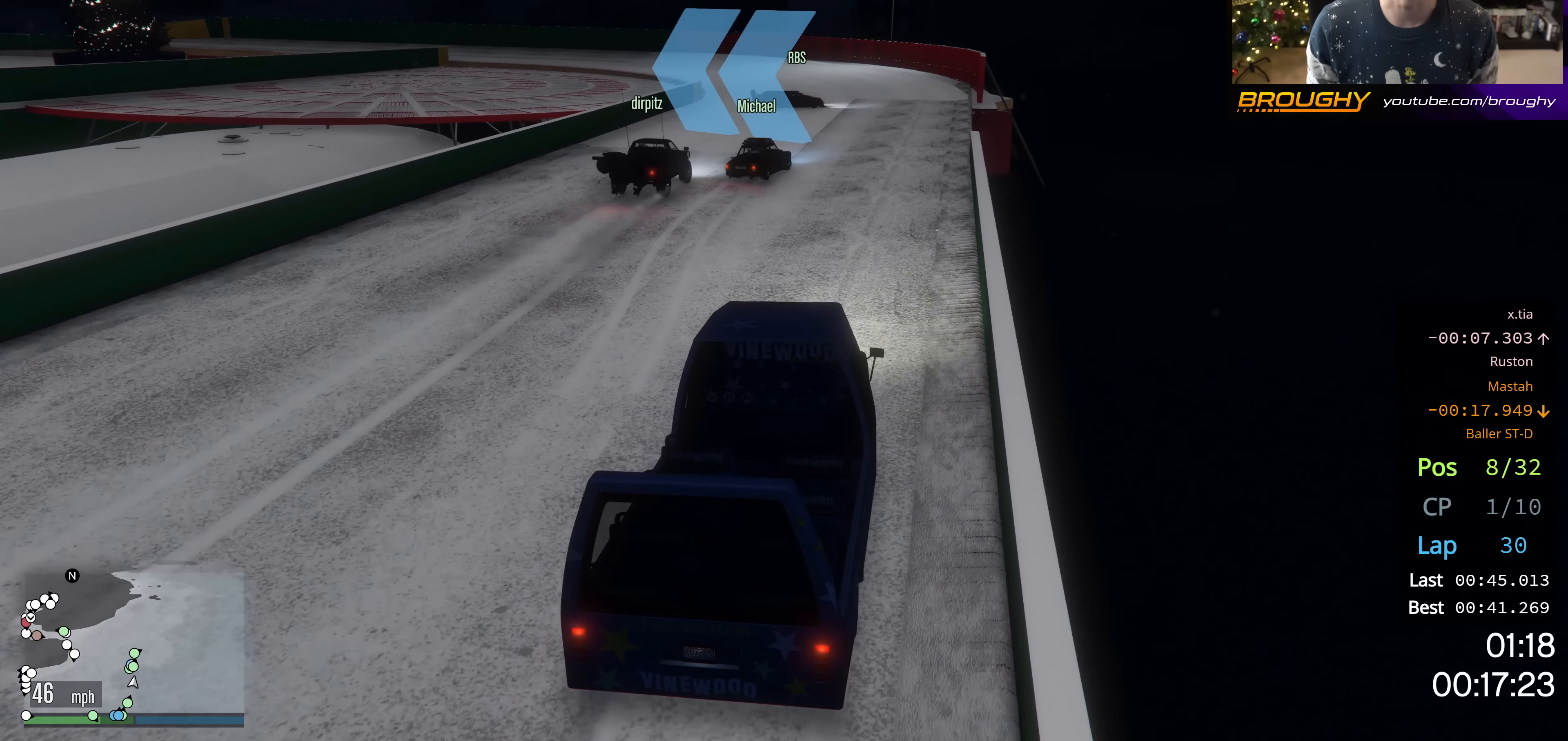
{"buttons": ["R2"], "left_stick": "center", "right_stick": "down-left", "events": []}
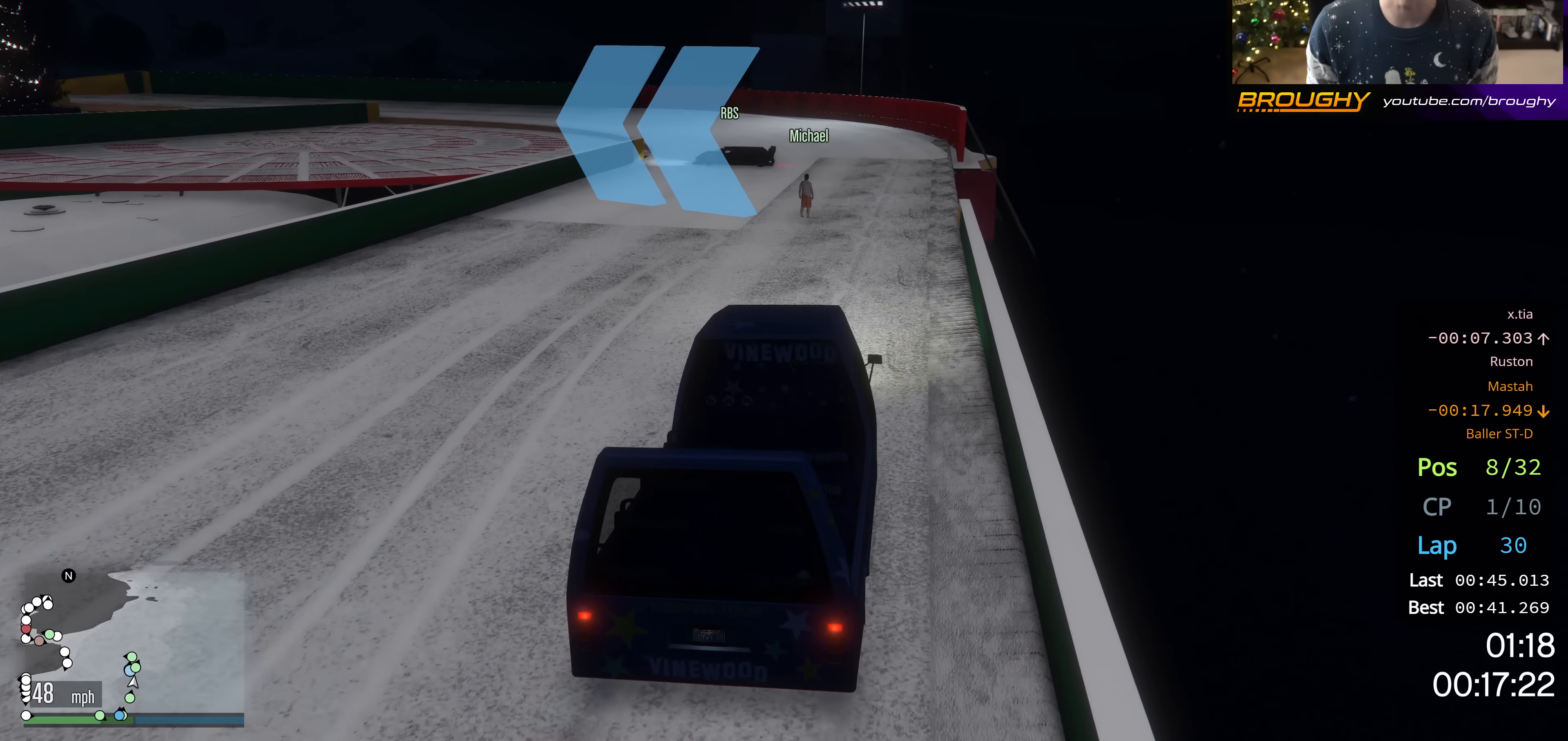
{"buttons": [], "left_stick": "center", "right_stick": "down-left", "events": [[50, "R2", "up"]]}
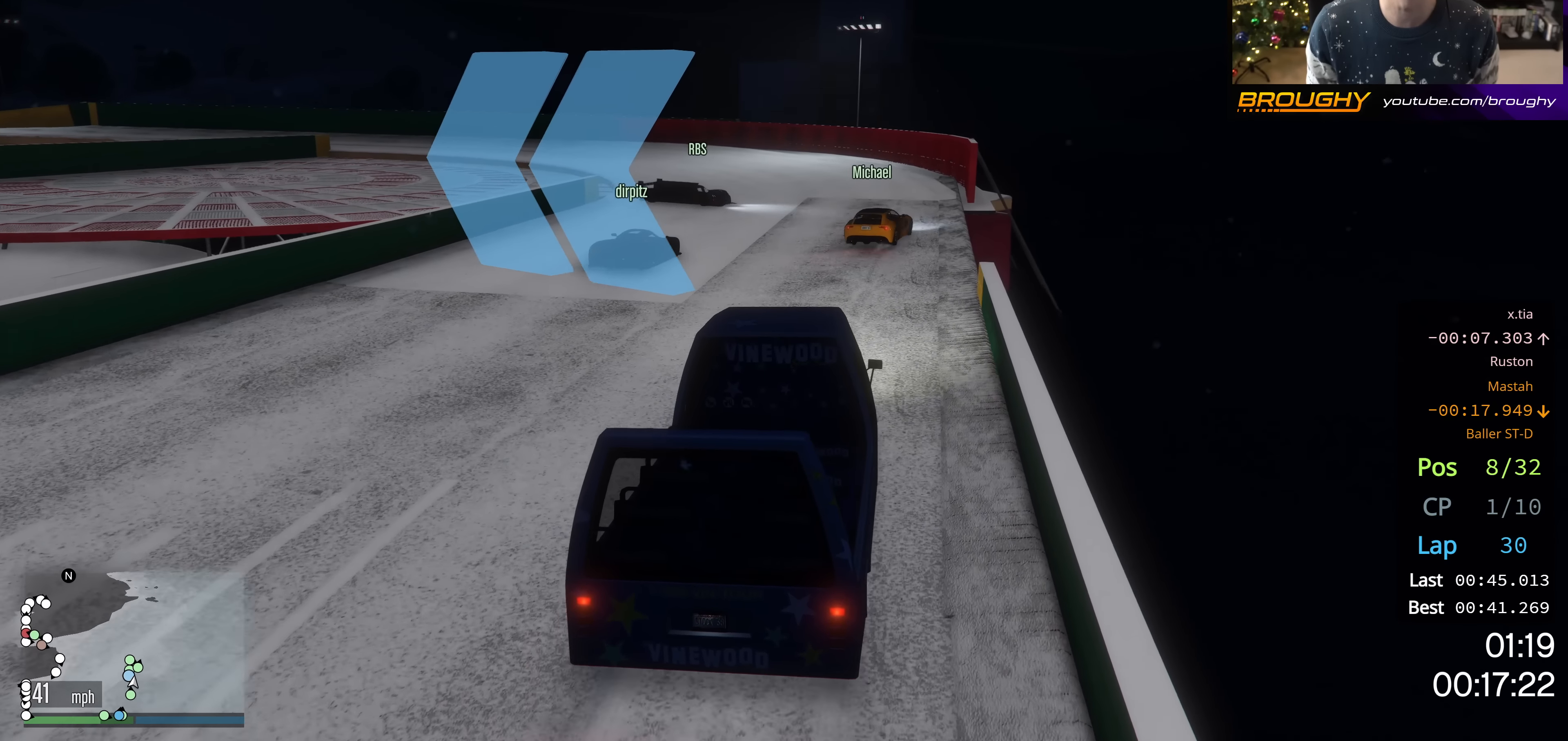
{"buttons": ["R2"], "left_stick": "center", "right_stick": "down-left", "events": [[84, "left_stick", "up-left"], [201, "left_stick", "center"], [418, "R2", "down"]]}
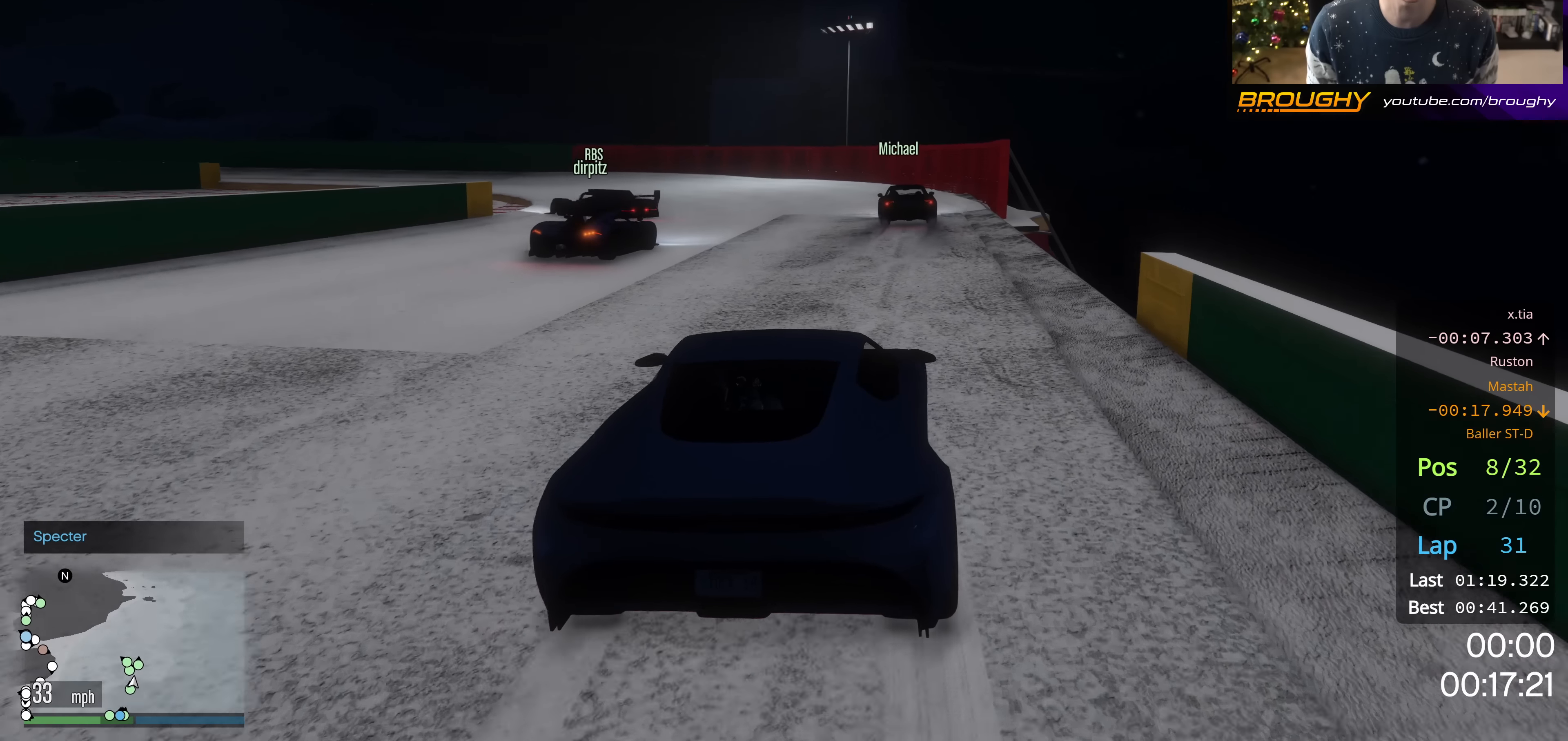
{"buttons": ["R2"], "left_stick": "center", "right_stick": "down-left", "events": [[101, "left_stick", "up-left"], [284, "left_stick", "center"]]}
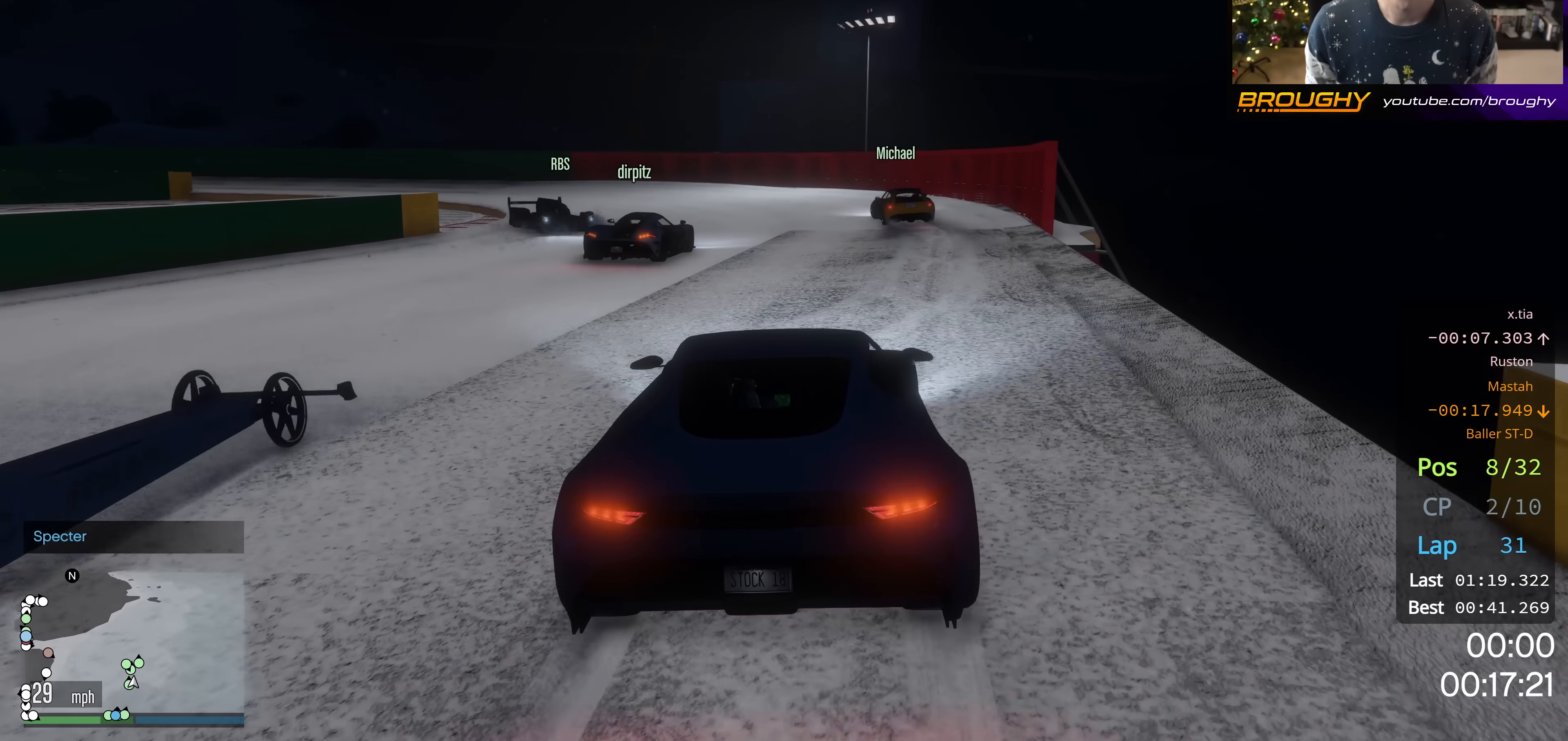
{"buttons": ["R2"], "left_stick": "center", "right_stick": "down-left", "events": []}